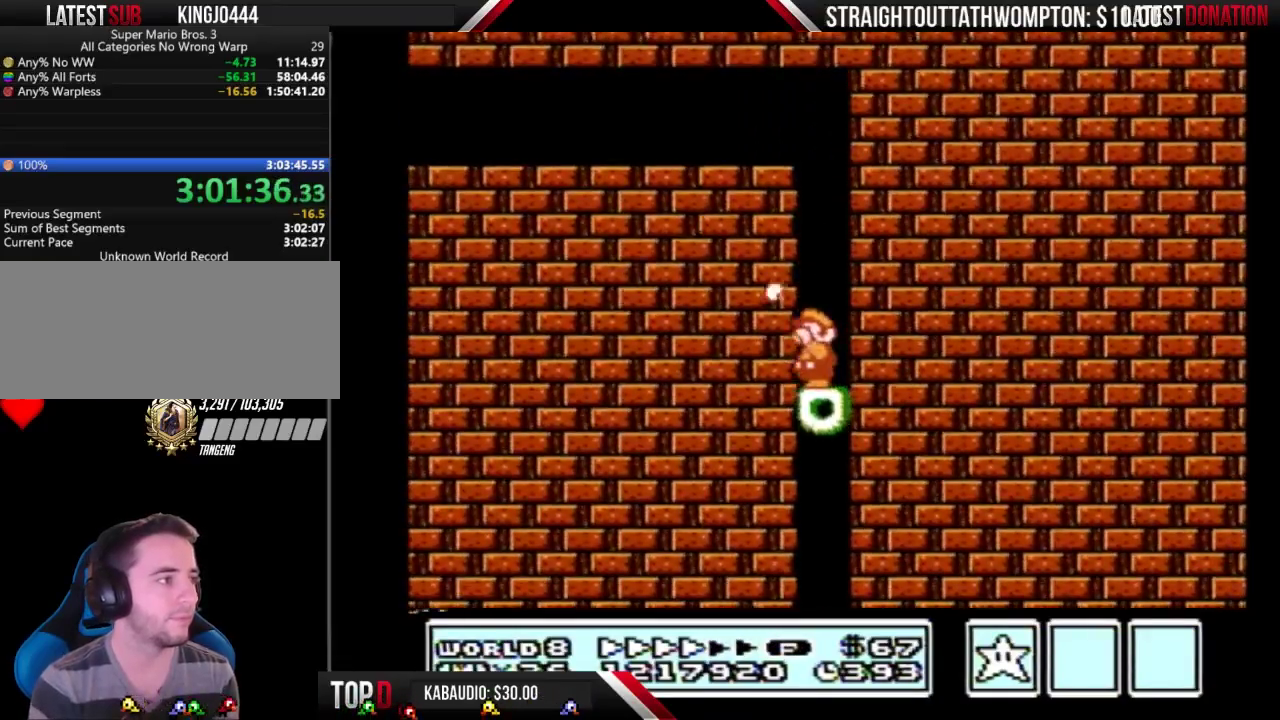
Gameplay with a controller (Nintendo layout); each line is a JSON object with the inputs held at the frame after it. "events" lists button and stick changes between this image and that frame as [ms after this image, input, new state], when the widget could be followed in between. Not read: L3 R3.
{"buttons": [], "events": [[167, "B", "up"], [233, "B", "down"], [300, "B", "up"], [367, "B", "down"], [433, "B", "up"]]}
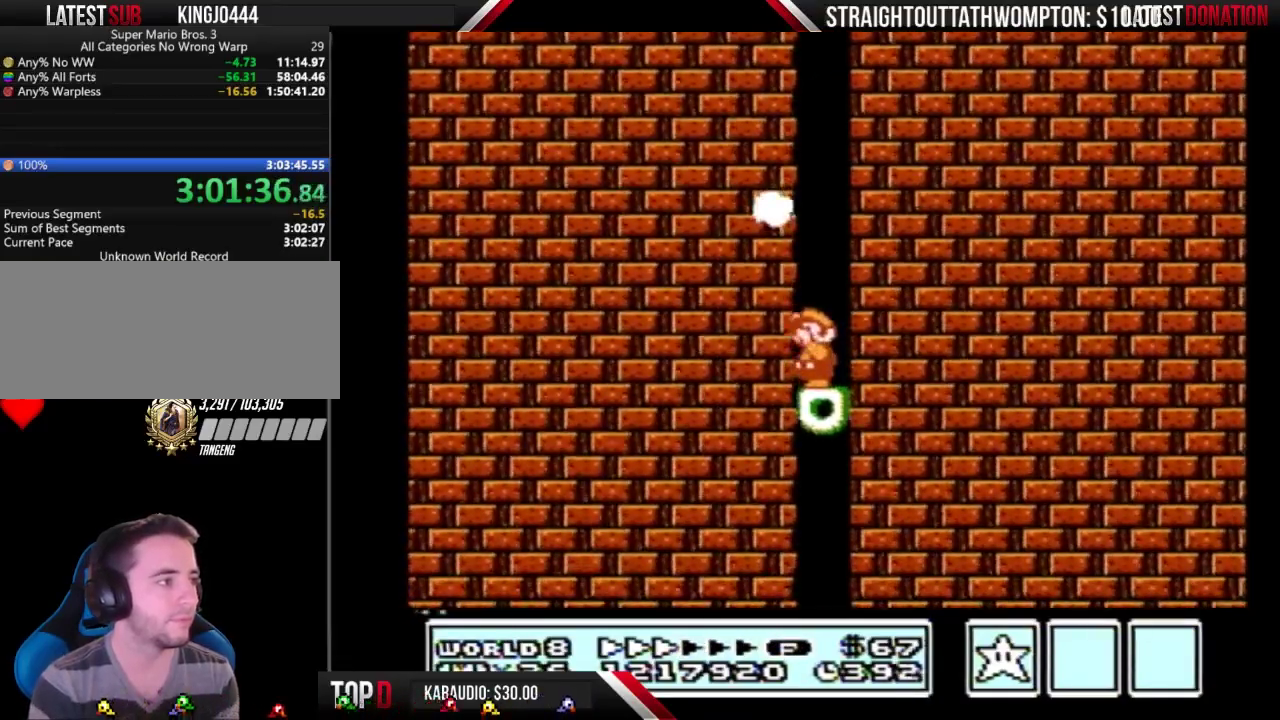
{"buttons": ["B", "DPAD_RIGHT"], "events": [[133, "B", "down"], [267, "DPAD_RIGHT", "down"]]}
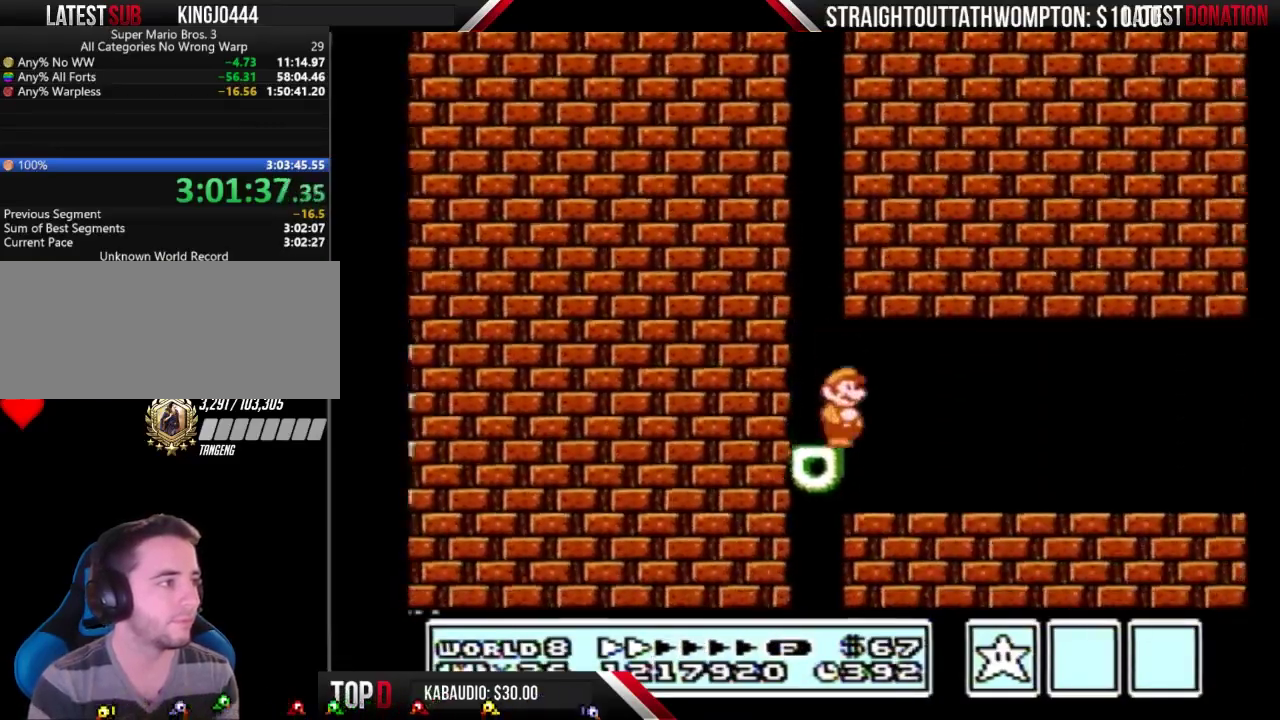
{"buttons": ["B", "DPAD_RIGHT"], "events": []}
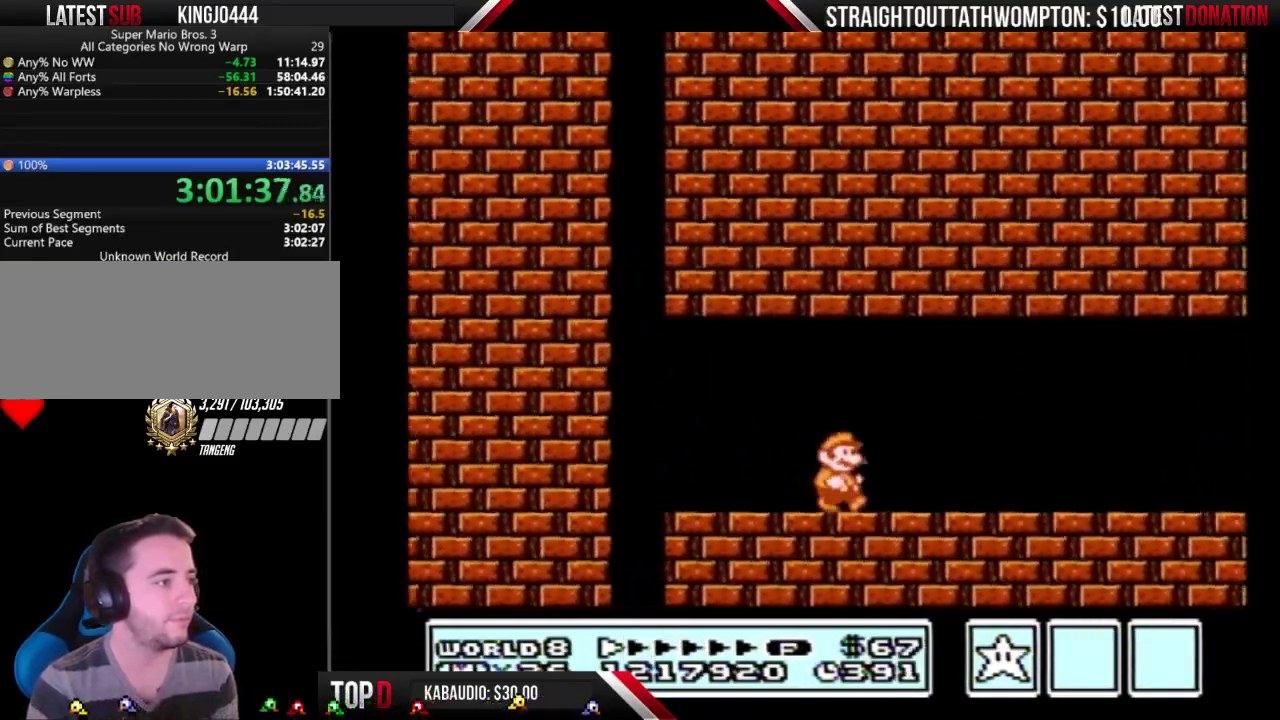
{"buttons": ["B", "DPAD_RIGHT"], "events": []}
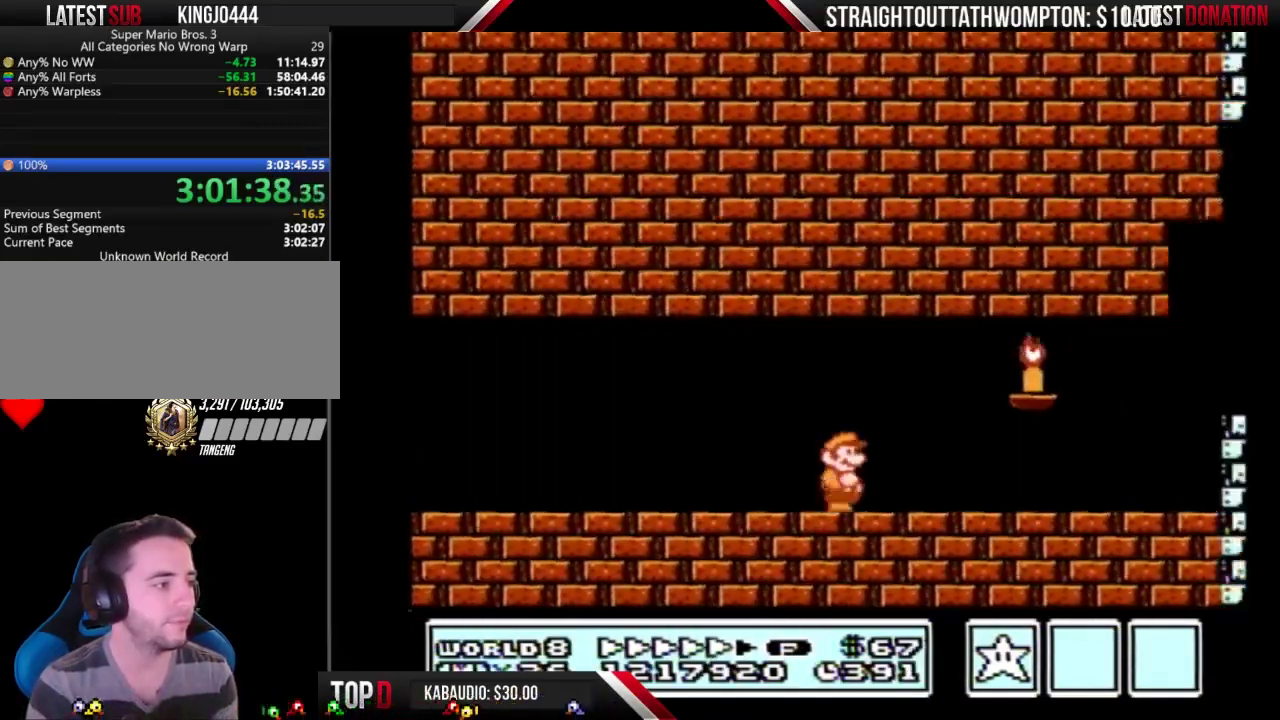
{"buttons": ["B", "DPAD_RIGHT"], "events": []}
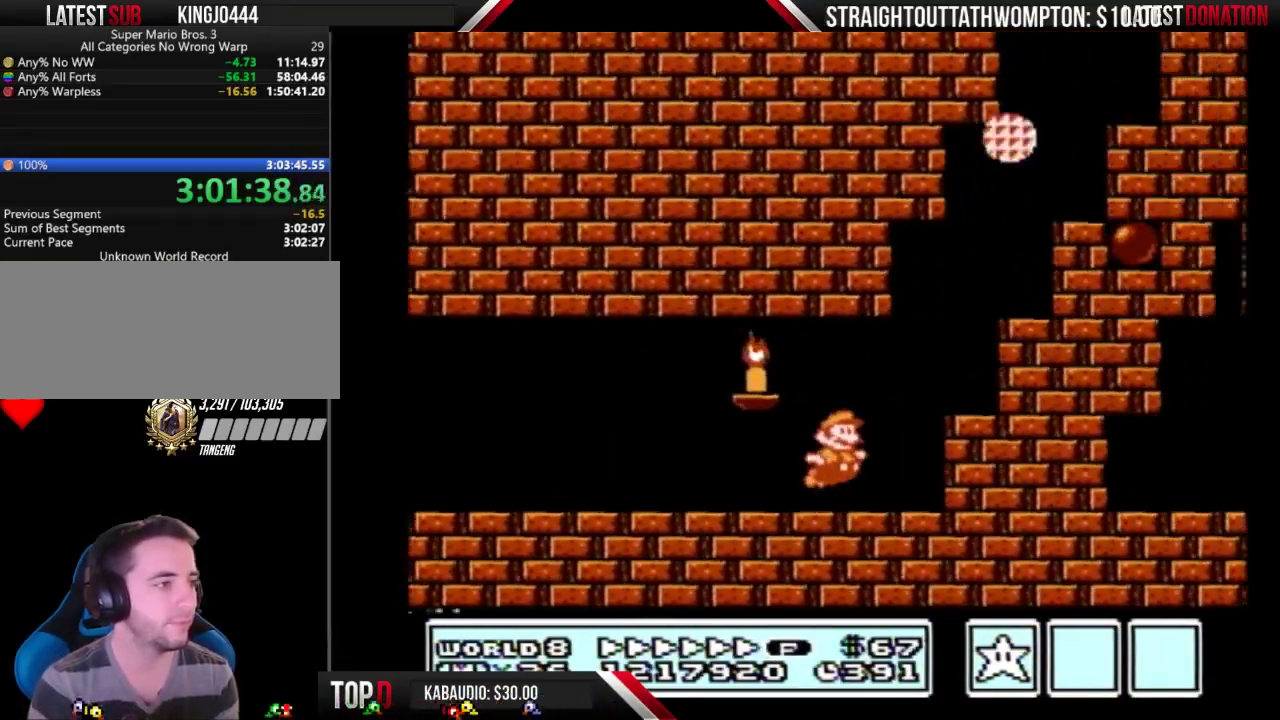
{"buttons": ["A", "B", "DPAD_RIGHT"], "events": [[33, "A", "down"]]}
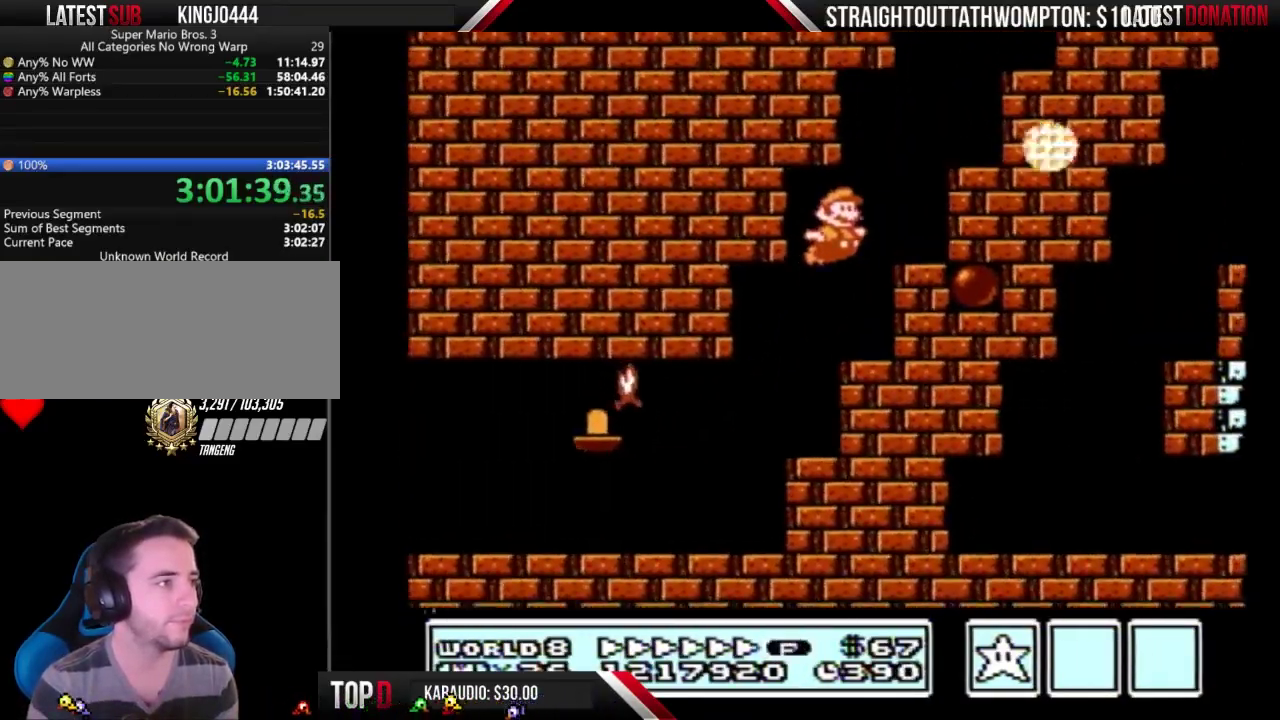
{"buttons": ["A", "B", "DPAD_RIGHT"], "events": [[33, "A", "up"], [200, "DPAD_LEFT", "down"], [200, "DPAD_RIGHT", "up"], [267, "A", "down"], [333, "DPAD_LEFT", "up"], [367, "DPAD_RIGHT", "down"]]}
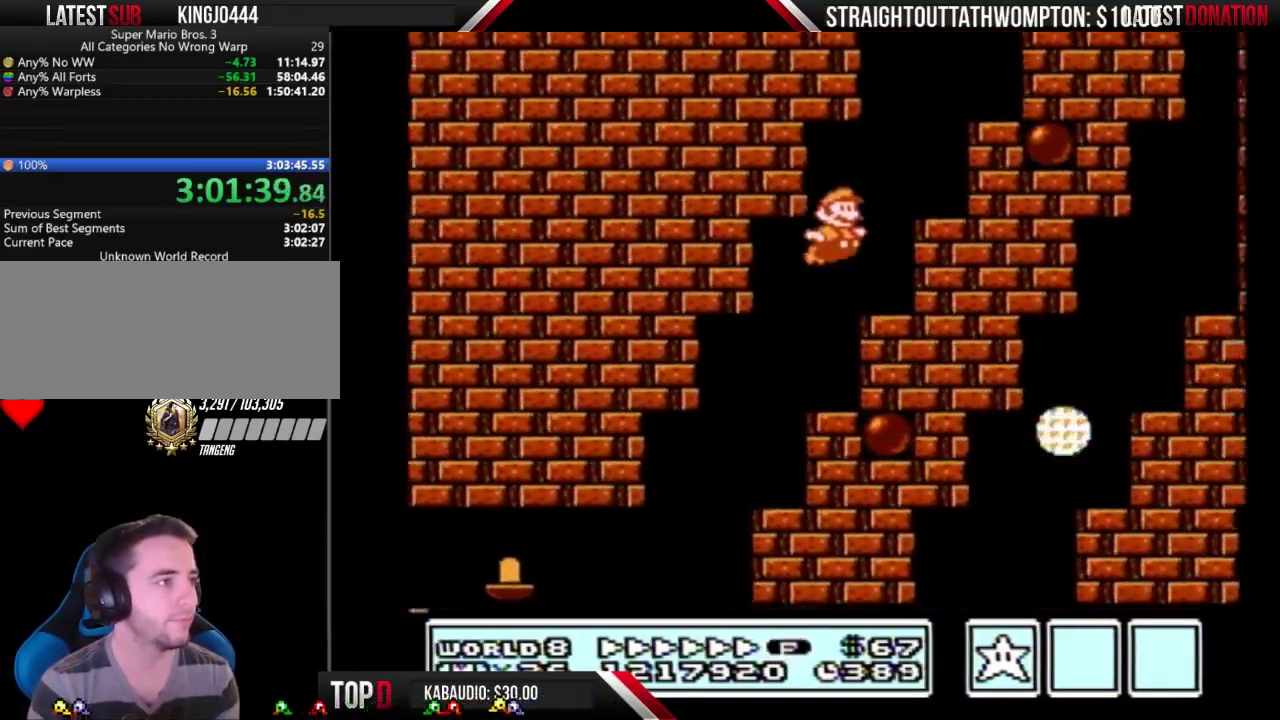
{"buttons": ["A", "B", "DPAD_RIGHT"], "events": [[100, "A", "up"], [233, "DPAD_LEFT", "down"], [233, "DPAD_RIGHT", "up"], [400, "A", "down"], [433, "DPAD_LEFT", "up"], [467, "DPAD_RIGHT", "down"]]}
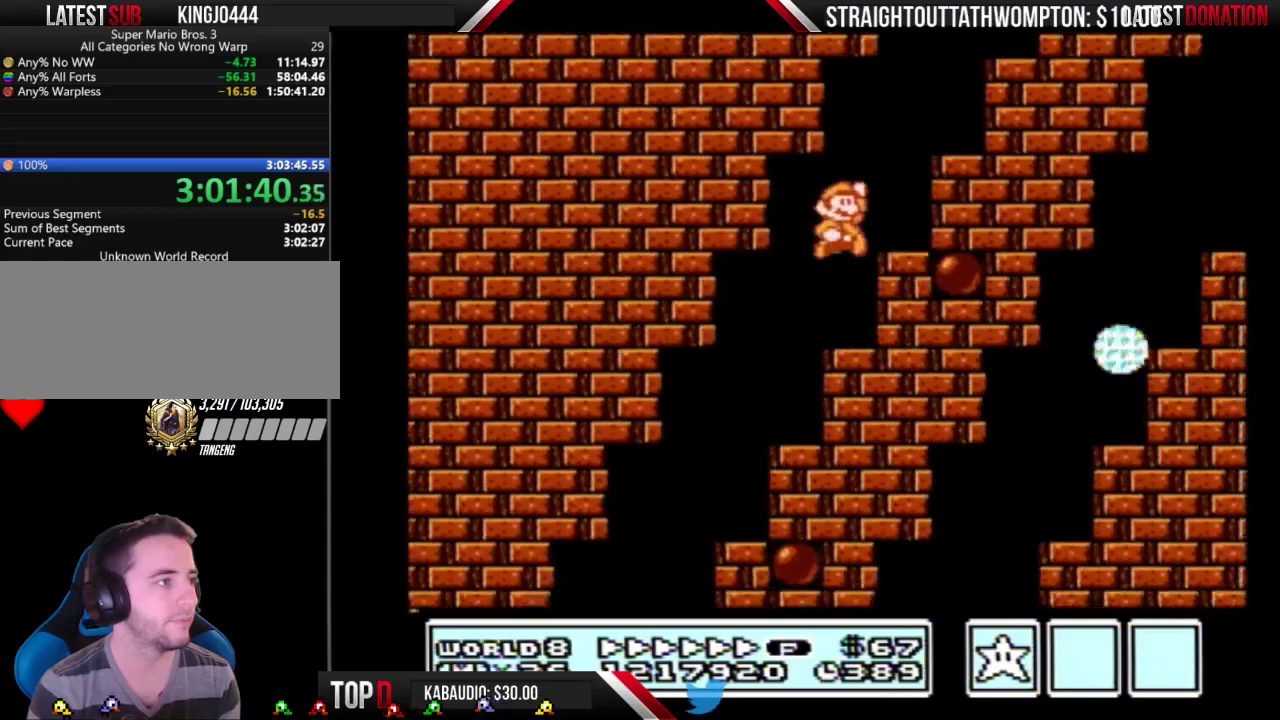
{"buttons": ["A", "B", "DPAD_LEFT"], "events": [[233, "A", "up"], [367, "DPAD_RIGHT", "up"], [400, "DPAD_LEFT", "down"], [500, "A", "down"]]}
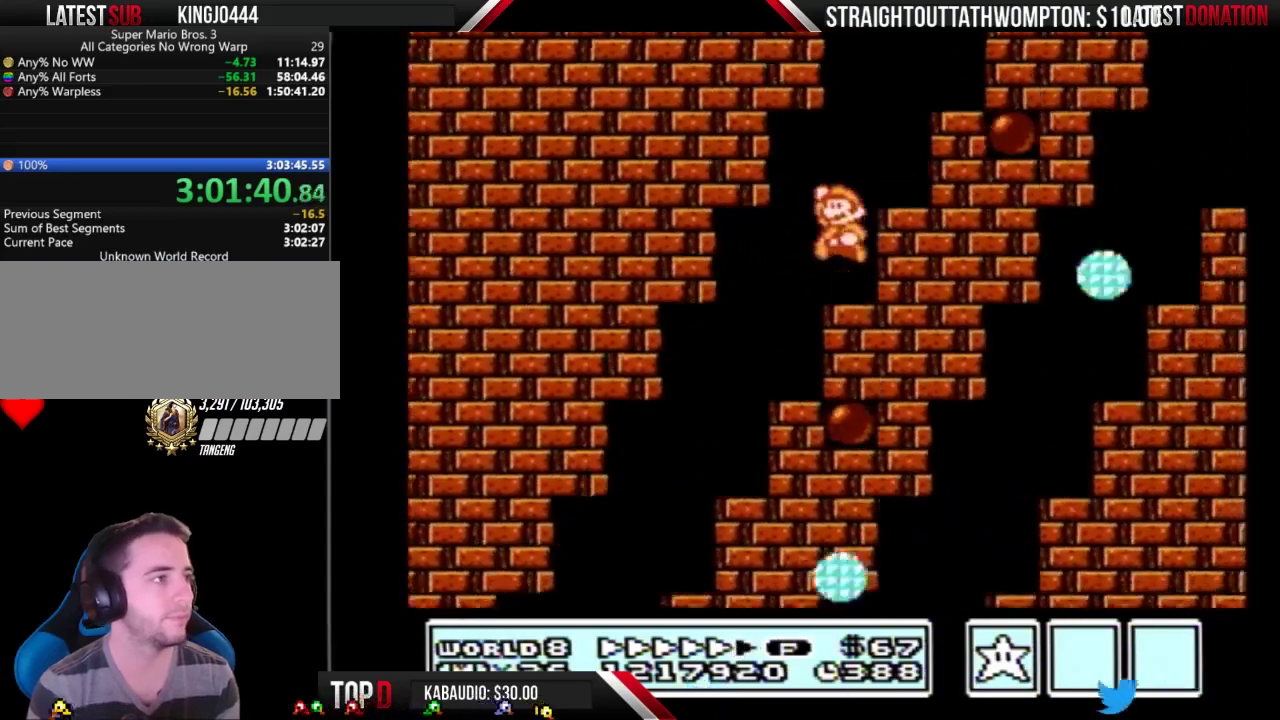
{"buttons": ["B", "DPAD_LEFT"], "events": [[67, "DPAD_LEFT", "up"], [67, "DPAD_RIGHT", "down"], [367, "A", "up"], [433, "DPAD_RIGHT", "up"], [467, "DPAD_LEFT", "down"]]}
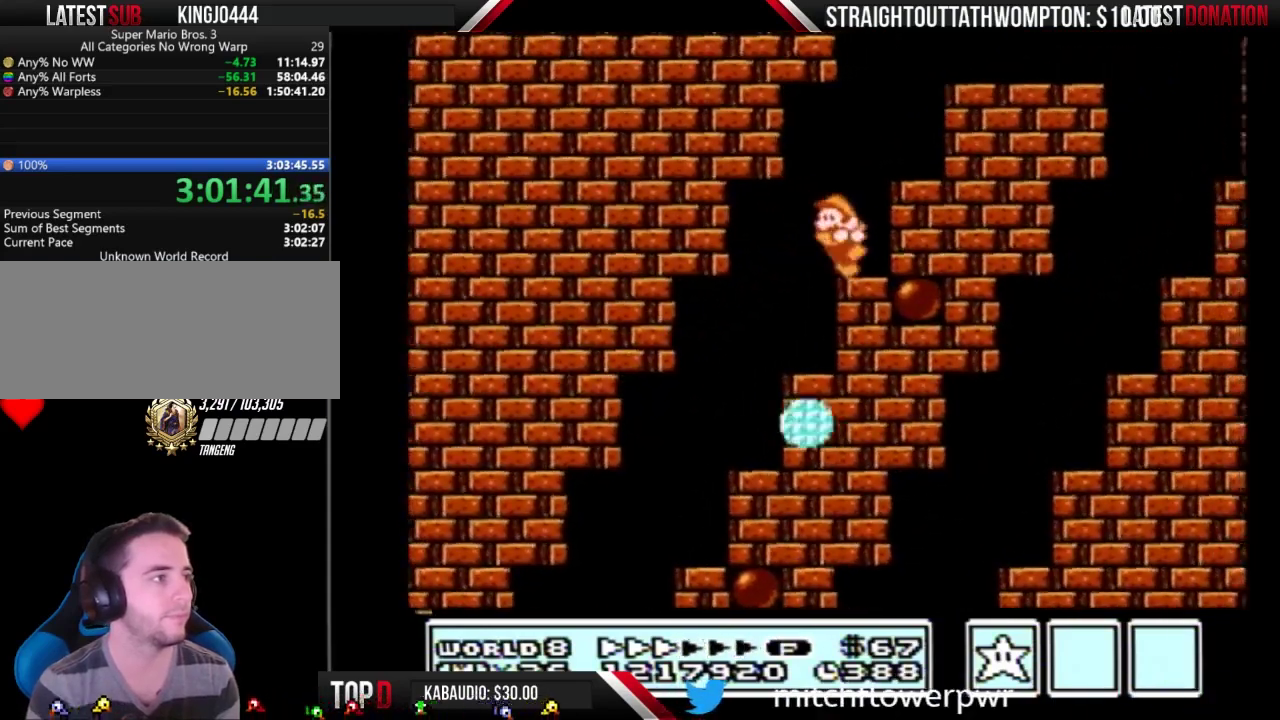
{"buttons": ["B", "DPAD_RIGHT"], "events": [[100, "A", "down"], [100, "DPAD_LEFT", "up"], [100, "DPAD_RIGHT", "down"], [467, "A", "up"]]}
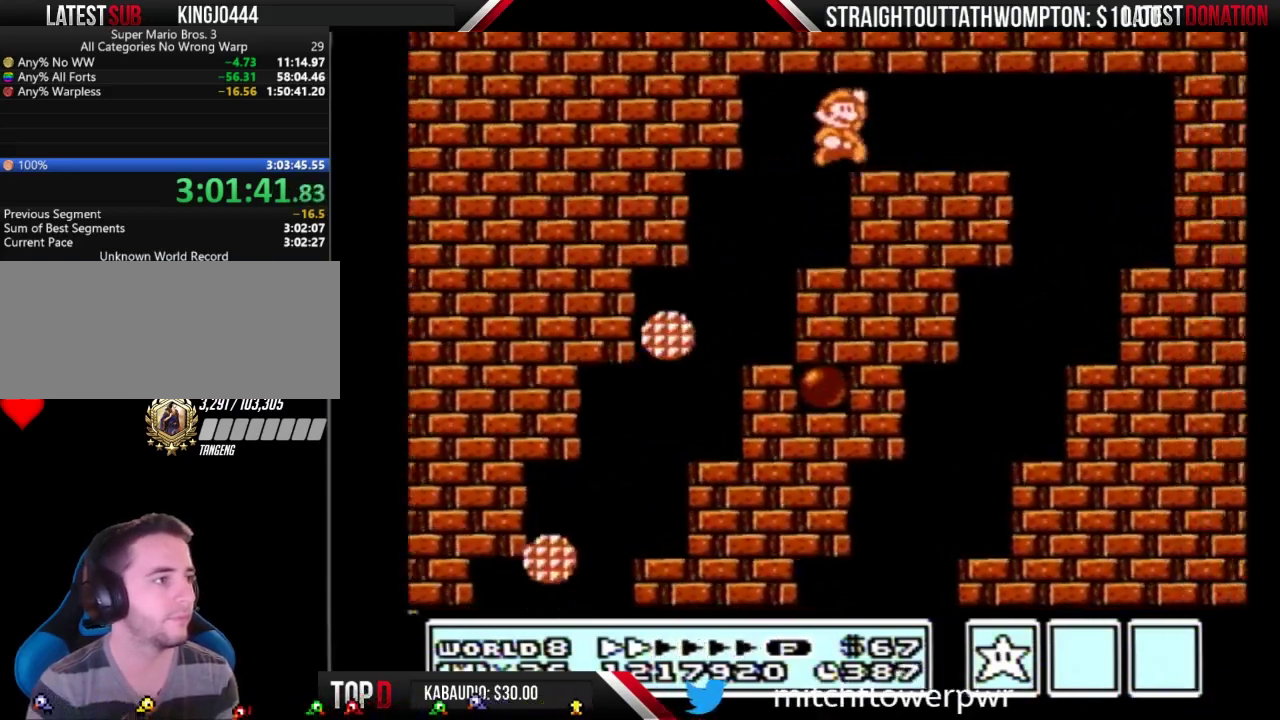
{"buttons": ["B", "DPAD_RIGHT"], "events": []}
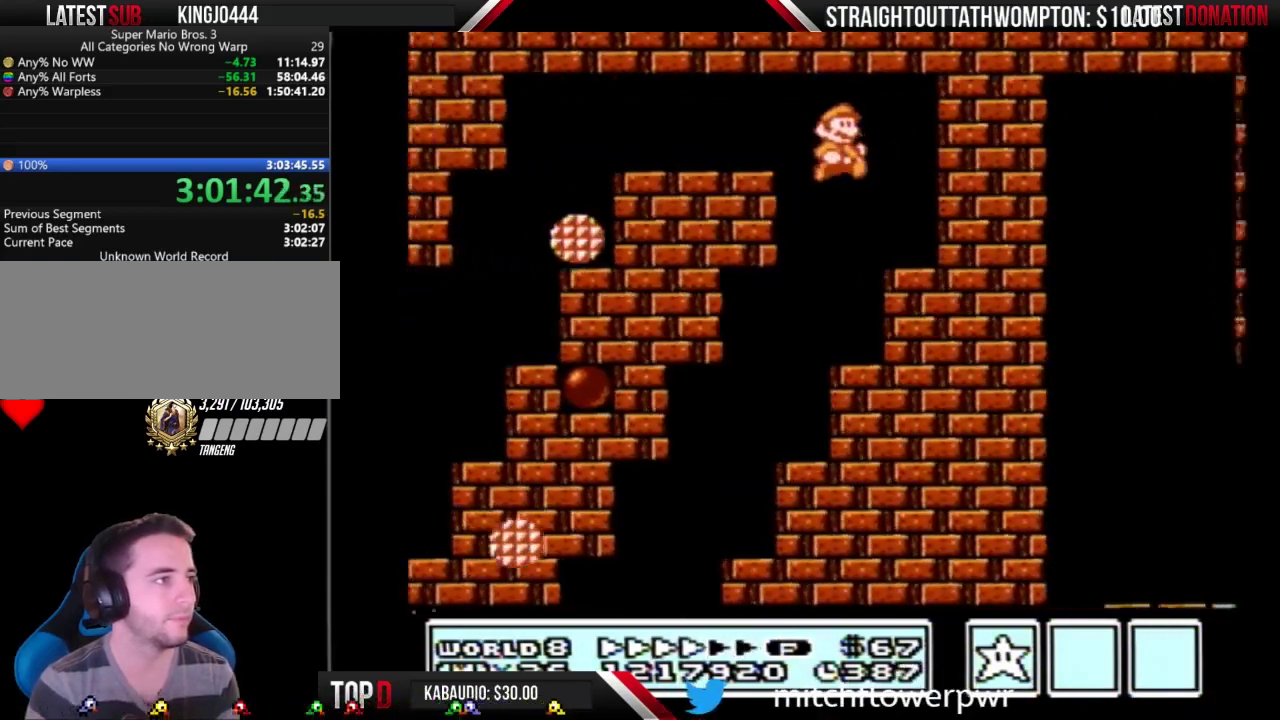
{"buttons": ["B", "DPAD_LEFT"], "events": [[233, "DPAD_LEFT", "down"], [233, "DPAD_RIGHT", "up"], [300, "A", "down"], [400, "A", "up"]]}
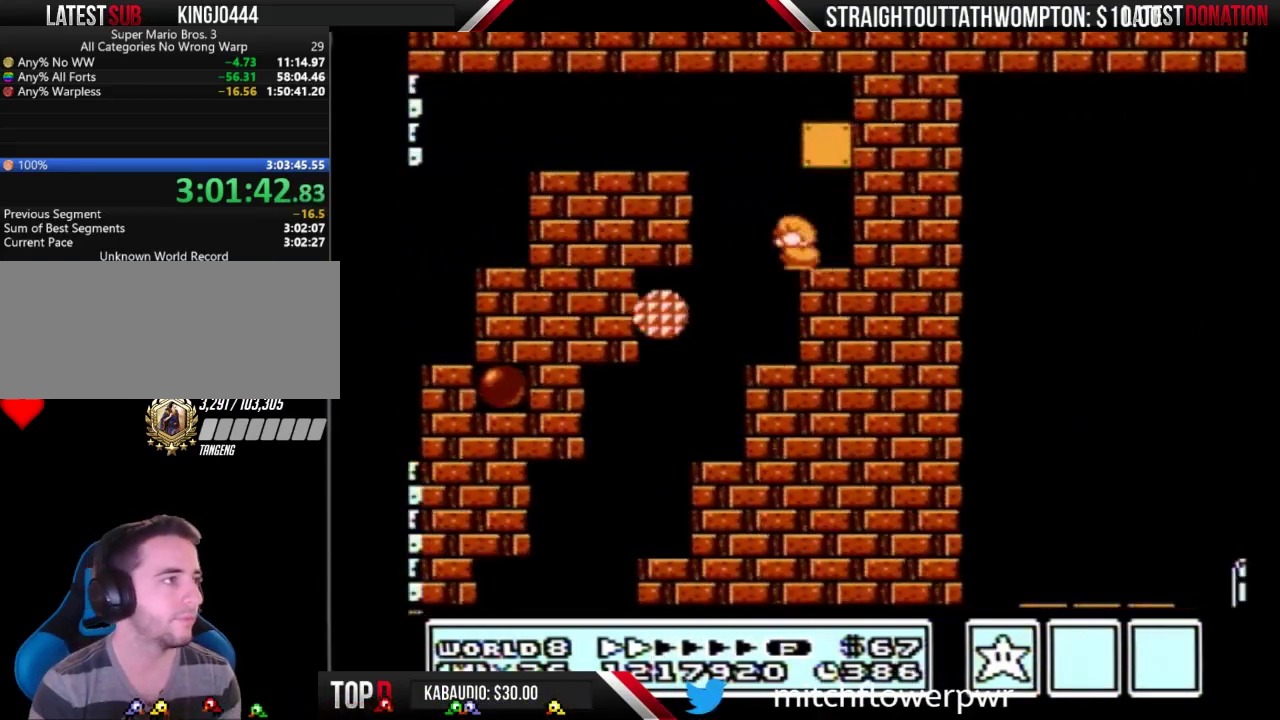
{"buttons": ["B", "DPAD_RIGHT"], "events": [[33, "DPAD_DOWN", "down"], [33, "DPAD_LEFT", "up"], [67, "A", "down"], [133, "DPAD_DOWN", "up"], [133, "DPAD_RIGHT", "down"], [300, "A", "up"]]}
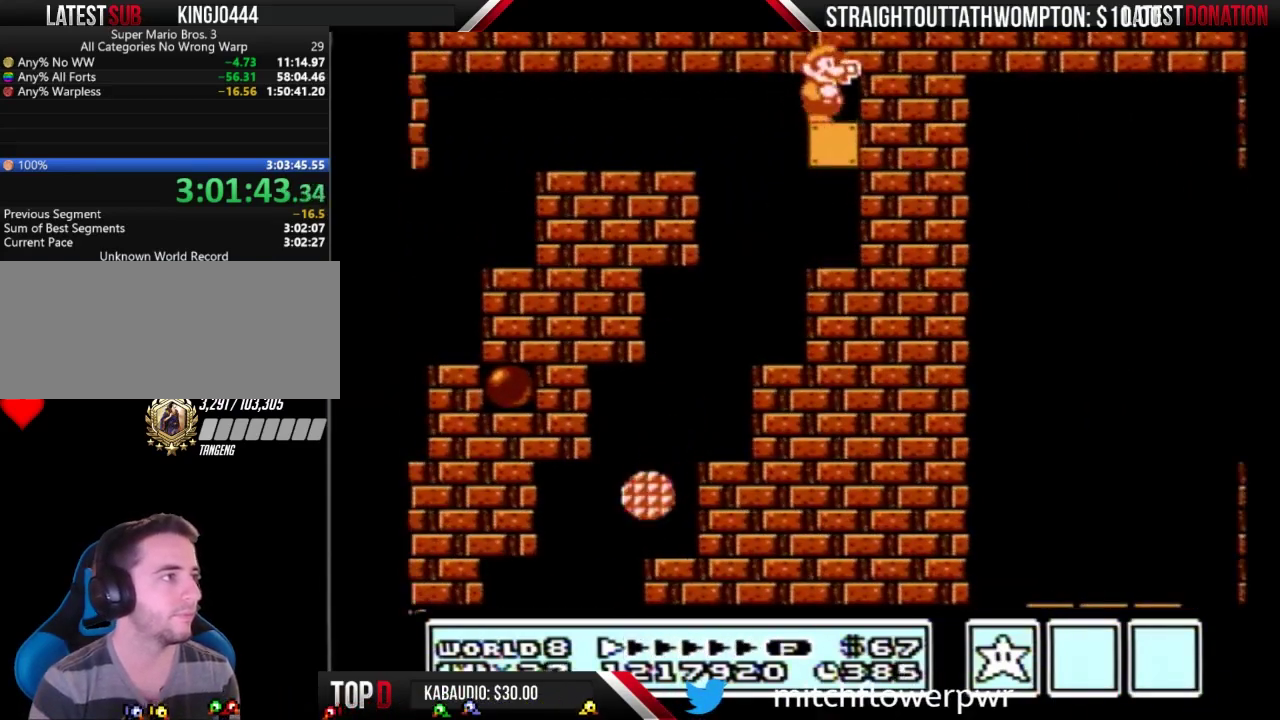
{"buttons": ["B"], "events": [[100, "DPAD_RIGHT", "up"]]}
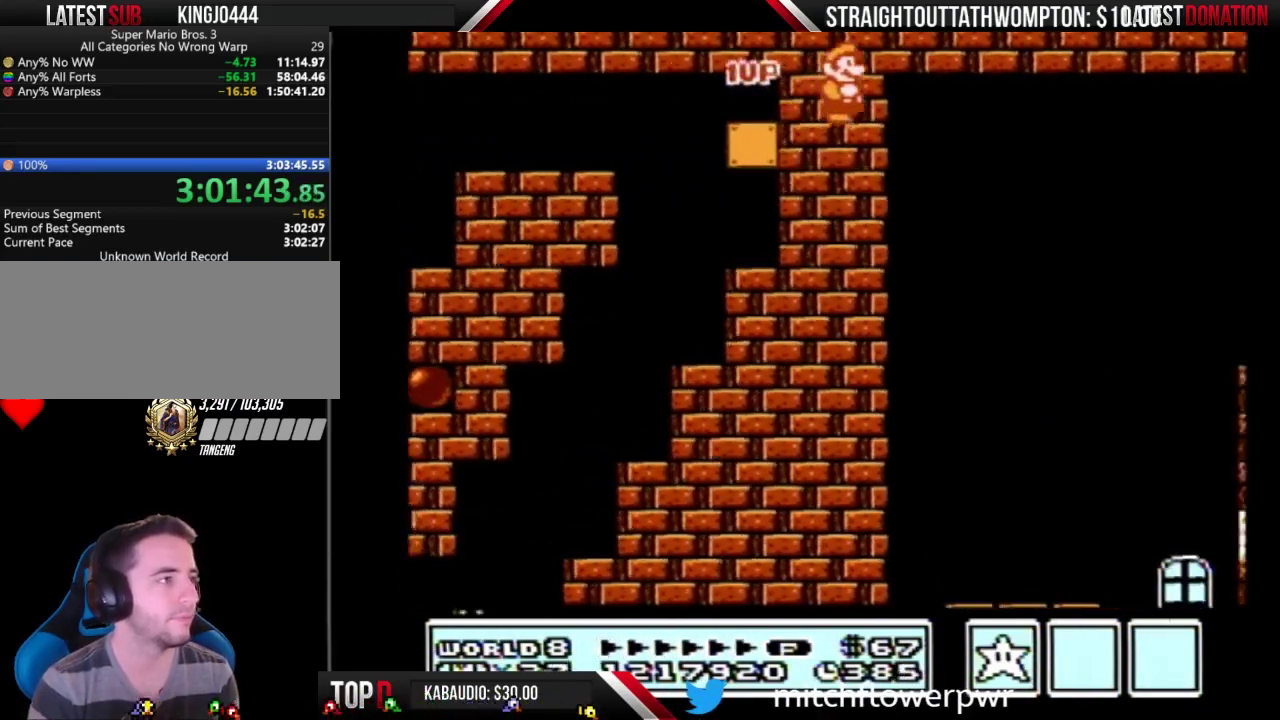
{"buttons": ["SELECT"], "events": [[333, "B", "up"], [433, "B", "down"], [467, "B", "up"], [500, "SELECT", "down"]]}
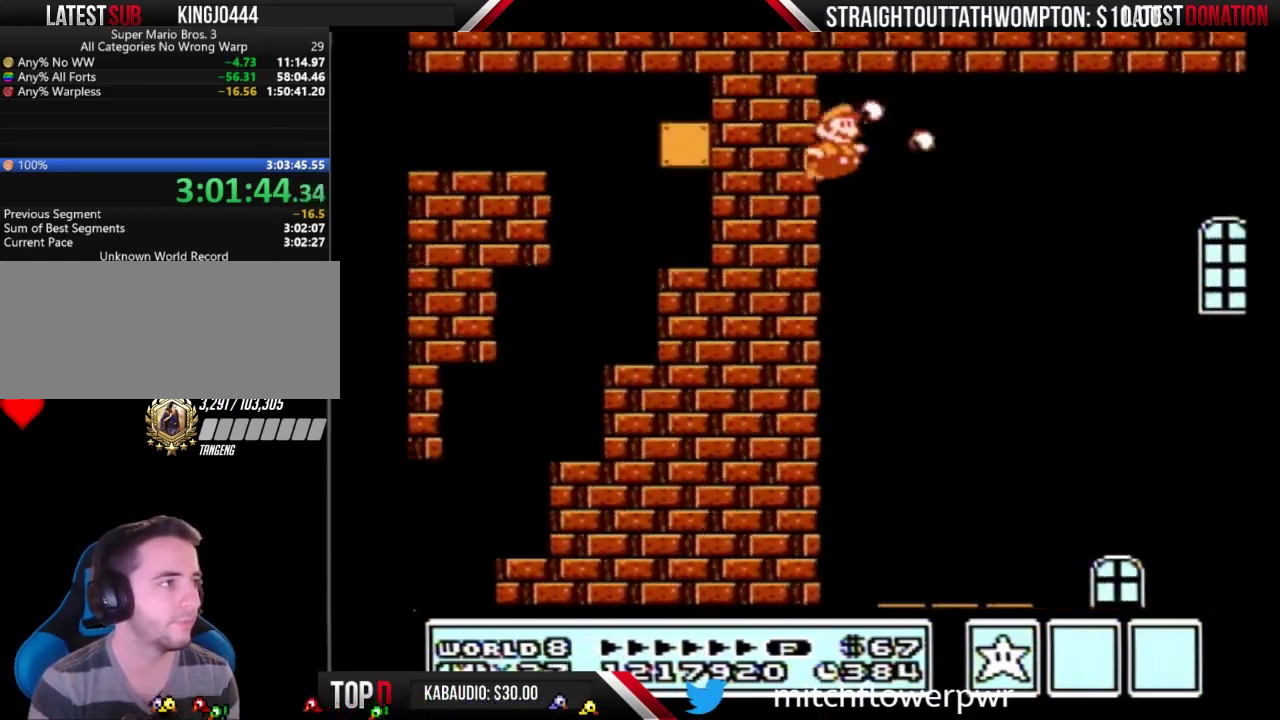
{"buttons": ["B", "DPAD_RIGHT"], "events": [[33, "B", "down"], [33, "DPAD_RIGHT", "down"], [33, "SELECT", "up"]]}
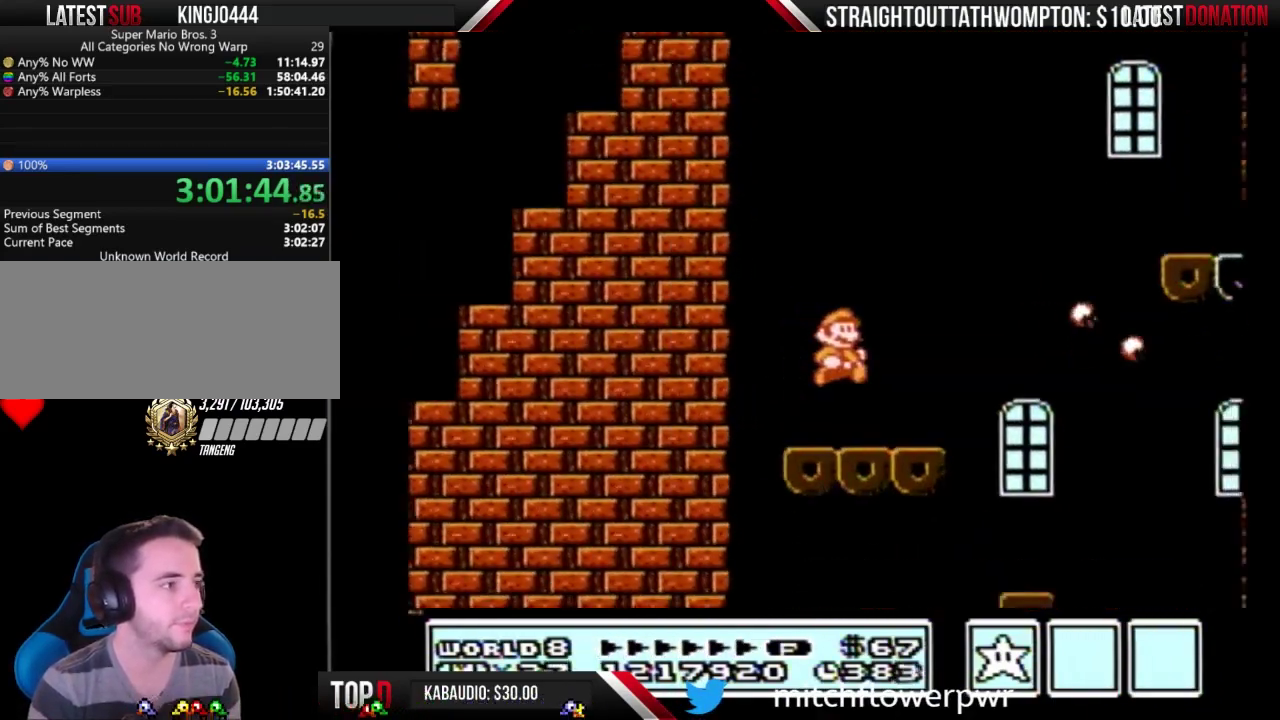
{"buttons": ["A", "B", "DPAD_RIGHT"], "events": [[200, "A", "down"]]}
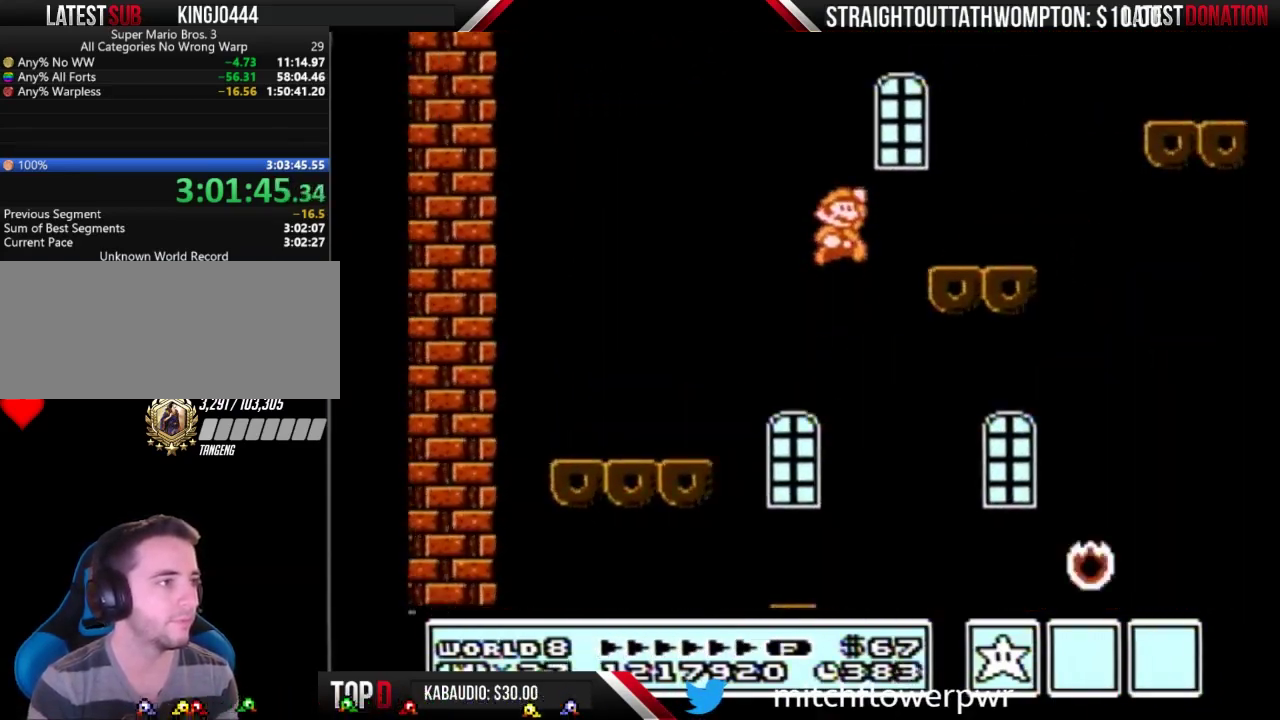
{"buttons": ["A", "B", "DPAD_RIGHT"], "events": [[33, "A", "up"], [333, "A", "down"]]}
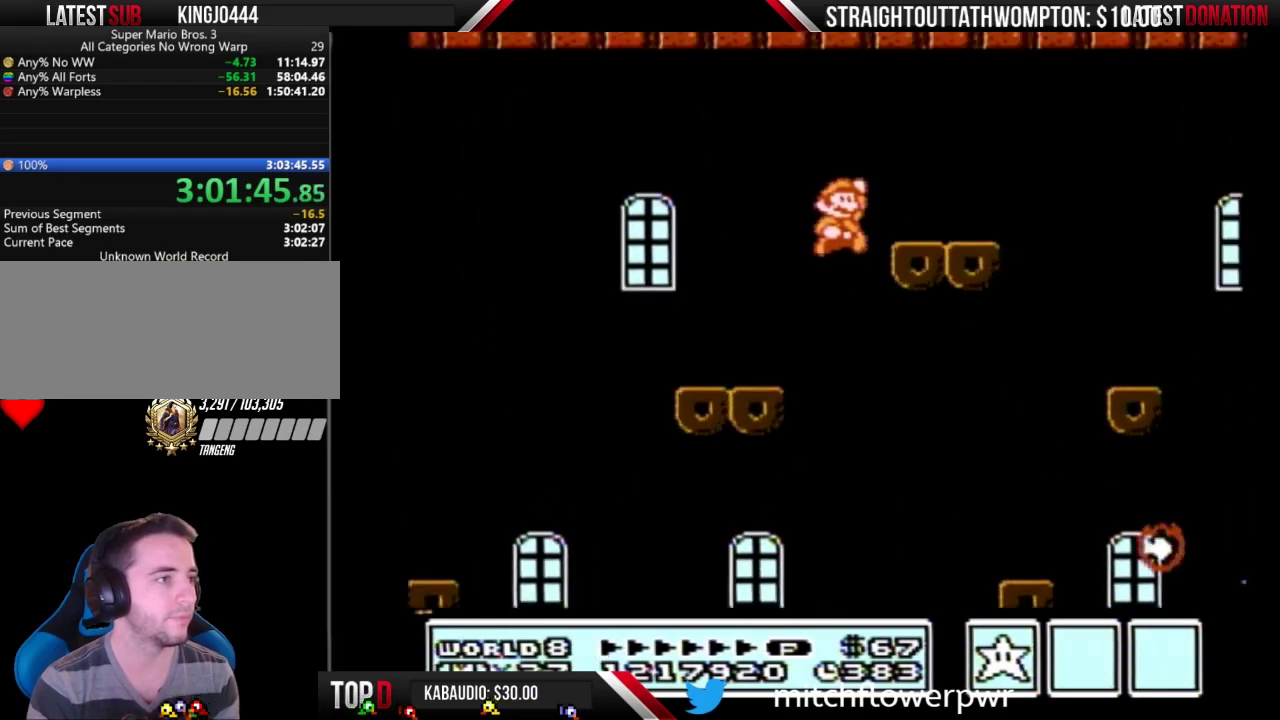
{"buttons": ["B", "DPAD_RIGHT"], "events": [[100, "A", "up"]]}
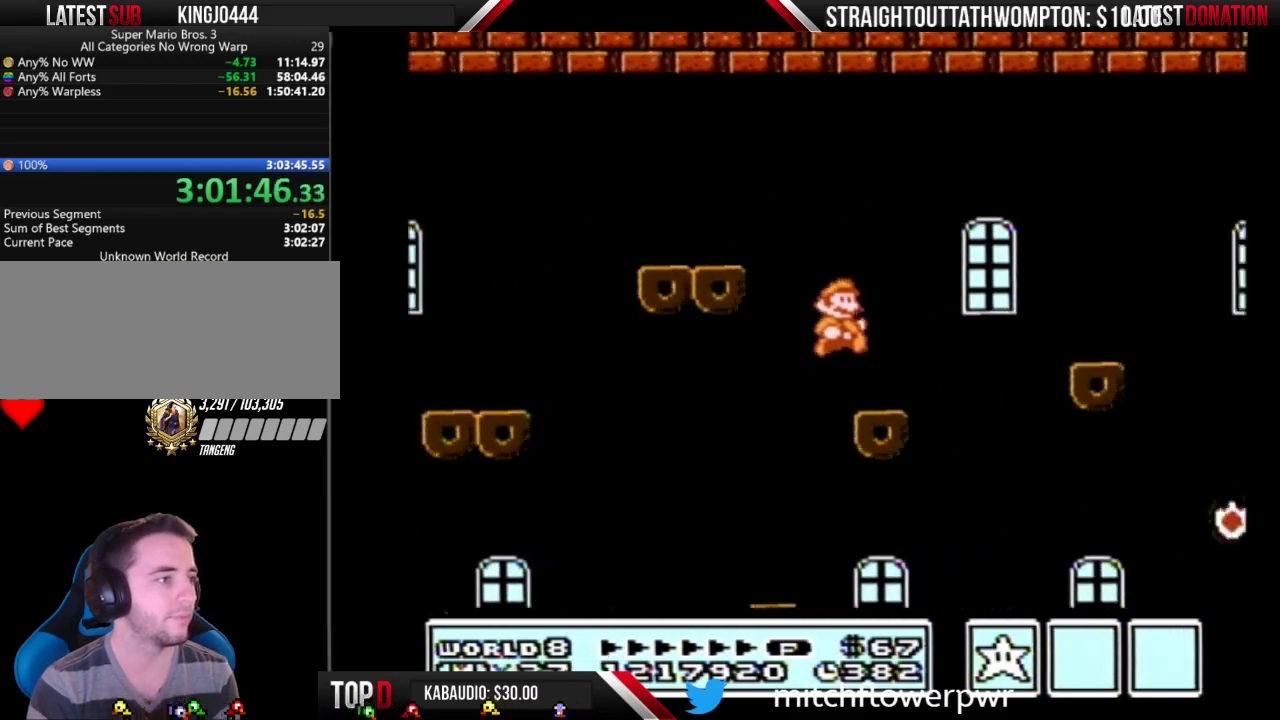
{"buttons": ["B", "DPAD_RIGHT"], "events": [[167, "A", "down"], [500, "A", "up"]]}
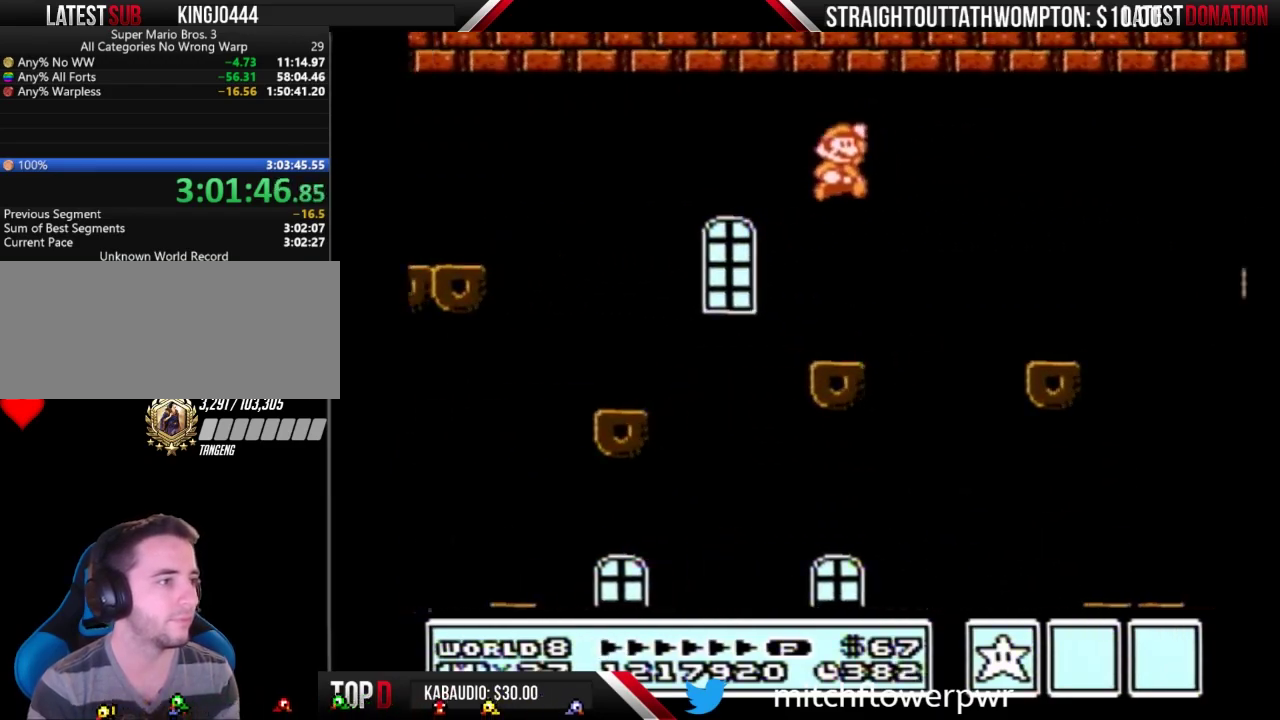
{"buttons": ["A", "B", "DPAD_RIGHT"], "events": [[500, "A", "down"]]}
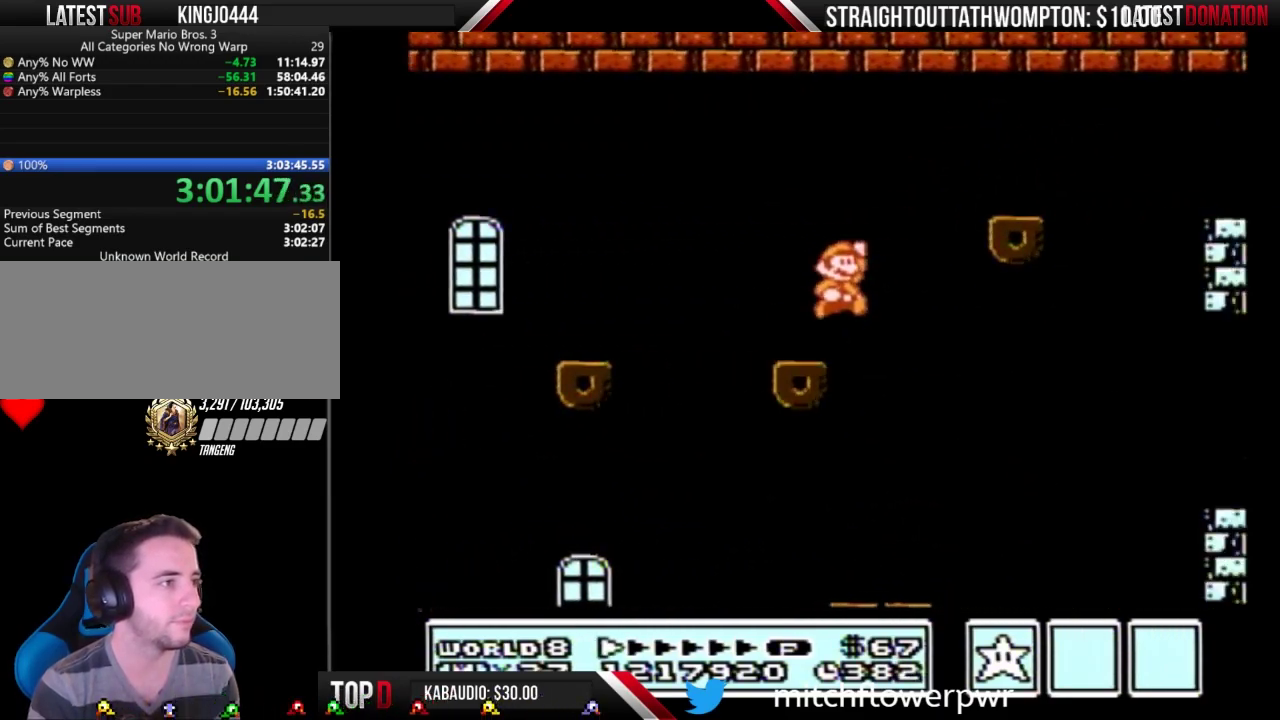
{"buttons": ["A", "B", "DPAD_RIGHT"], "events": [[200, "A", "up"], [500, "A", "down"]]}
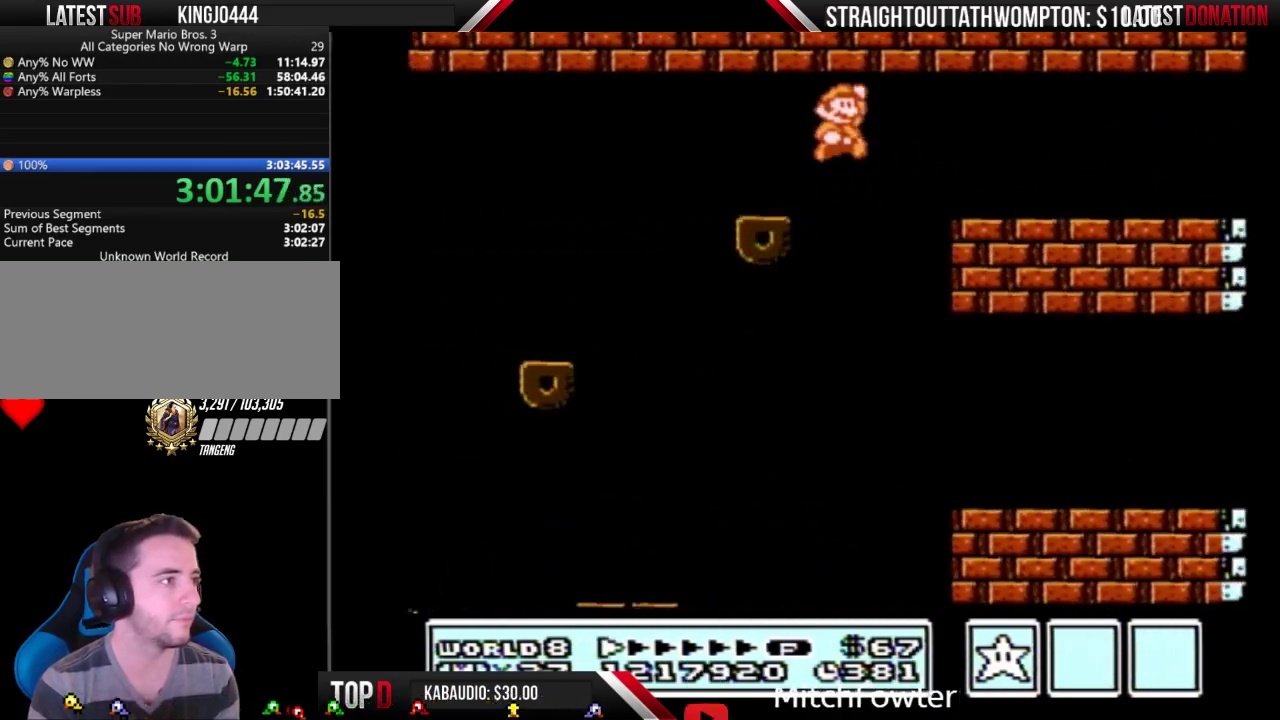
{"buttons": ["B", "DPAD_RIGHT"], "events": [[100, "A", "up"]]}
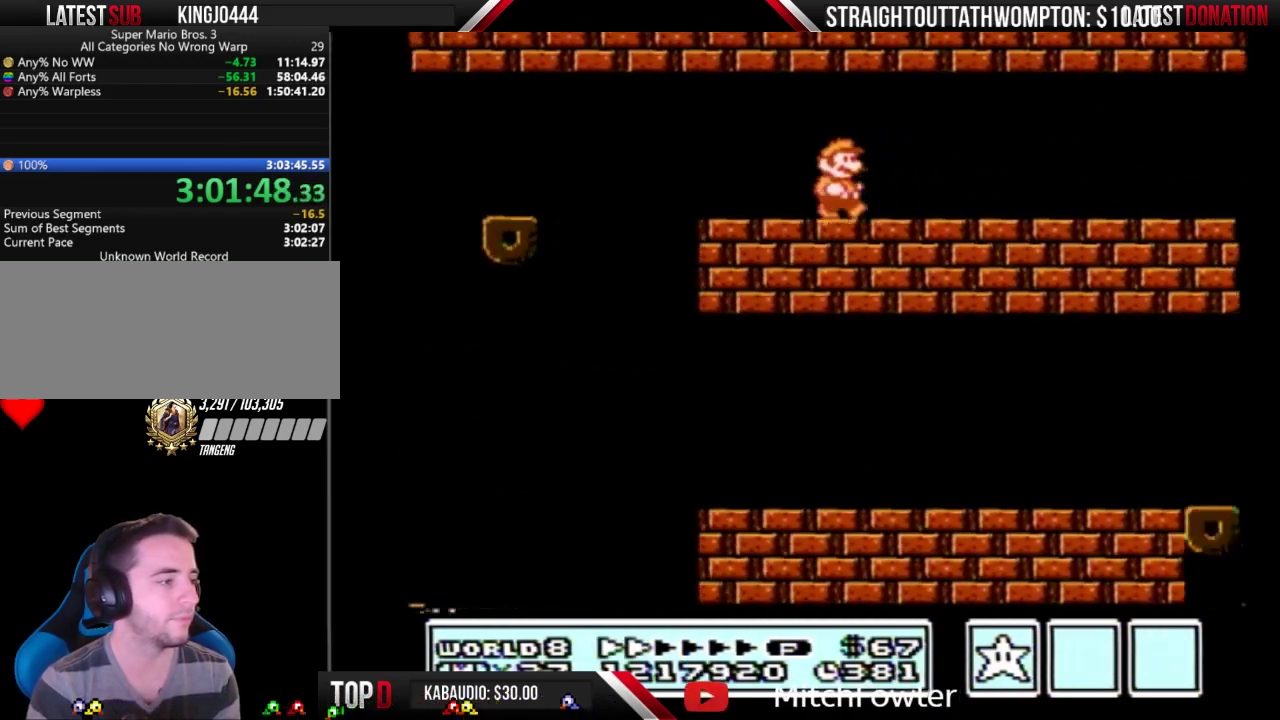
{"buttons": ["B", "DPAD_RIGHT"], "events": []}
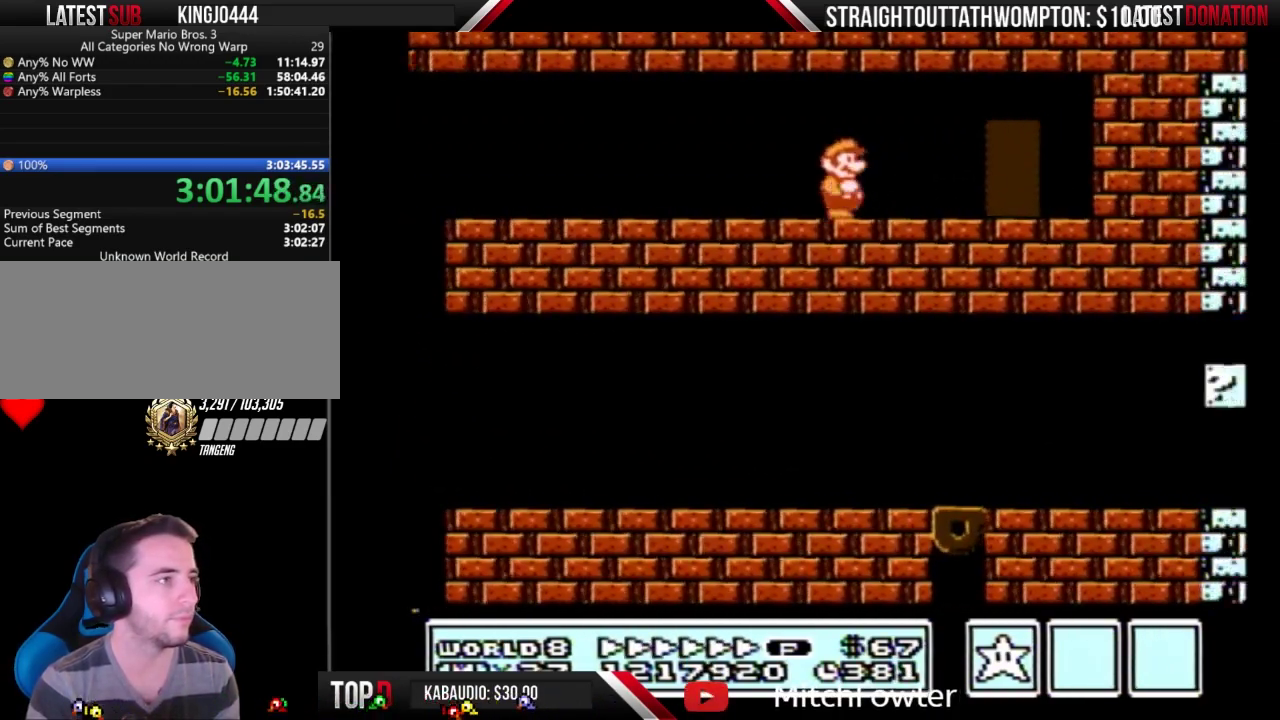
{"buttons": ["B"], "events": [[367, "DPAD_RIGHT", "up"], [400, "DPAD_UP", "down"], [500, "DPAD_UP", "up"]]}